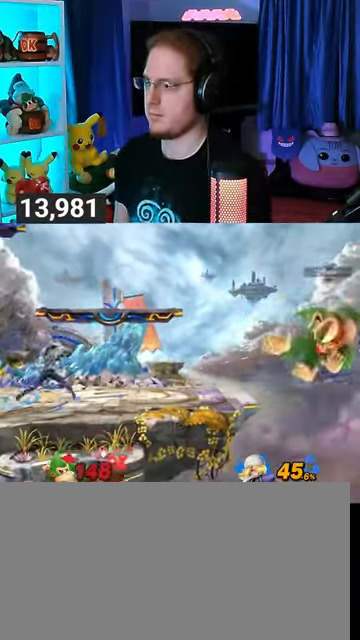
Gameplay with a controller (Nintendo layout); each line is a JSON object with the inputs held at the frame after it. "events" lists button and stick changes between this image and that frame as [ms after this image, input, new state], when the widget could be followed in between. Not read: L3 R3.
{"buttons": [], "left_stick": "down-left", "right_stick": "center", "events": [[67, "left_stick", "down-left"], [200, "left_stick", "up-left"], [367, "left_stick", "down-left"]]}
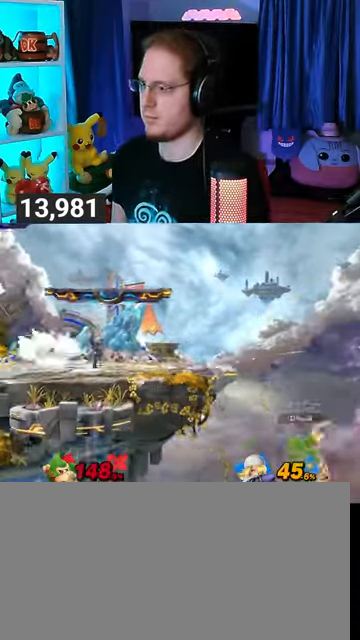
{"buttons": [], "left_stick": "center", "right_stick": "center", "events": [[300, "left_stick", "up-left"], [433, "left_stick", "center"]]}
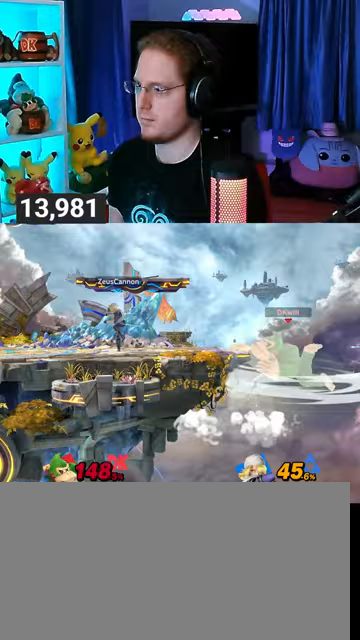
{"buttons": ["Y"], "left_stick": "left", "right_stick": "center", "events": [[33, "Y", "down"], [233, "left_stick", "left"], [367, "Y", "up"], [500, "Y", "down"]]}
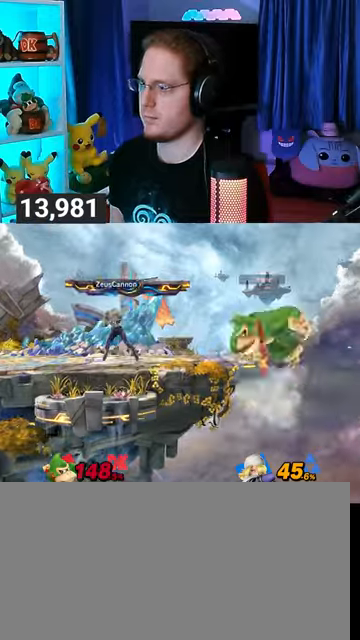
{"buttons": [], "left_stick": "down-left", "right_stick": "center", "events": [[67, "Y", "up"], [167, "left_stick", "up-left"], [367, "right_stick", "down"], [433, "right_stick", "center"], [467, "left_stick", "down-left"]]}
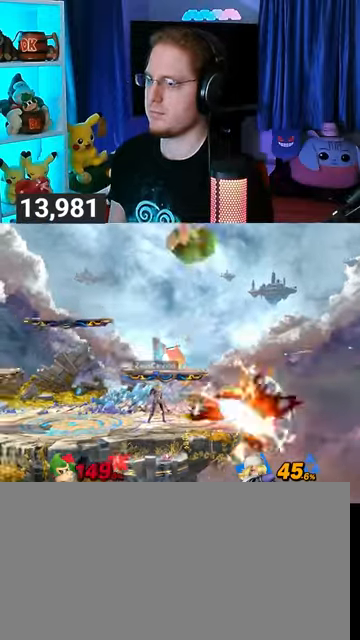
{"buttons": ["R1"], "left_stick": "left", "right_stick": "center", "events": [[67, "left_stick", "left"], [367, "R1", "down"]]}
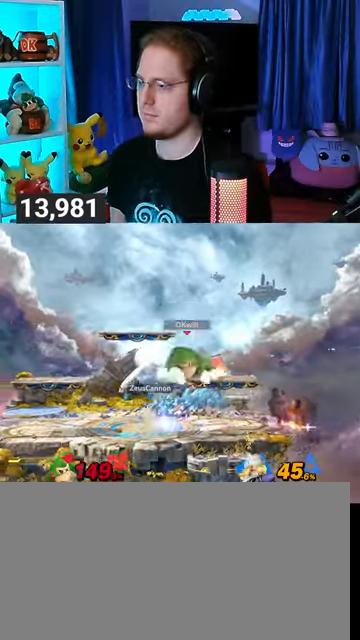
{"buttons": [], "left_stick": "center", "right_stick": "center", "events": [[267, "left_stick", "center"], [433, "R1", "up"], [467, "Y", "down"], [500, "Y", "up"]]}
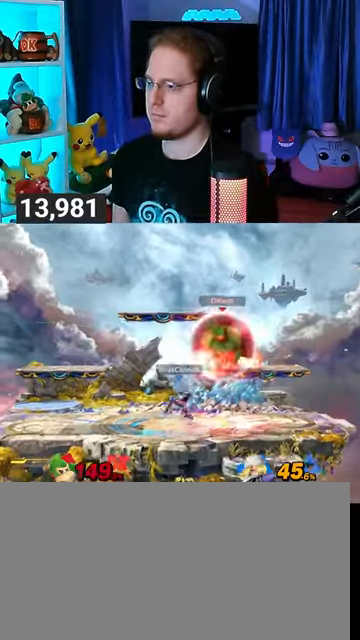
{"buttons": [], "left_stick": "down-left", "right_stick": "center", "events": [[200, "left_stick", "up-left"], [433, "left_stick", "down-left"]]}
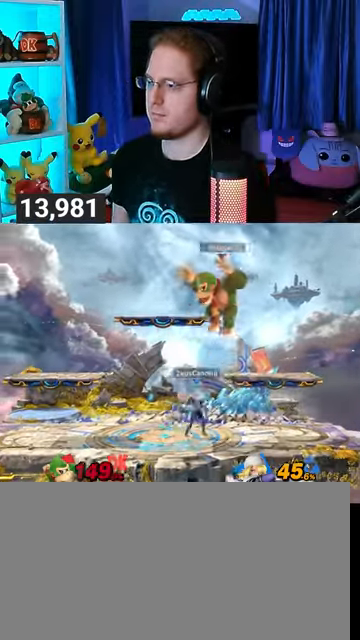
{"buttons": ["R1"], "left_stick": "left", "right_stick": "center", "events": [[67, "left_stick", "left"], [167, "Y", "down"], [333, "Y", "up"], [433, "R1", "down"]]}
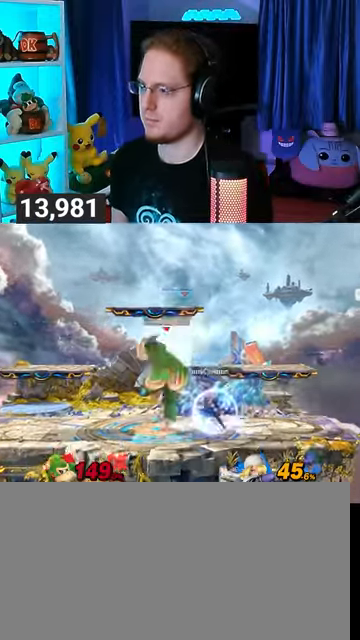
{"buttons": ["Y", "R1"], "left_stick": "center", "right_stick": "center", "events": [[200, "left_stick", "center"], [400, "Y", "down"]]}
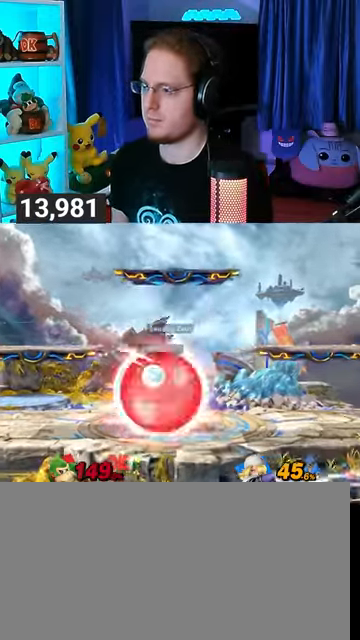
{"buttons": [], "left_stick": "right", "right_stick": "center", "events": [[133, "Y", "up"], [133, "left_stick", "up-right"], [167, "R1", "up"], [200, "right_stick", "left"], [300, "right_stick", "center"], [333, "left_stick", "down-right"], [467, "left_stick", "right"]]}
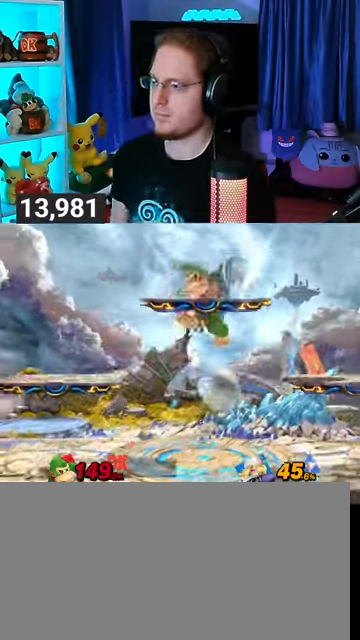
{"buttons": [], "left_stick": "center", "right_stick": "center", "events": [[367, "left_stick", "center"]]}
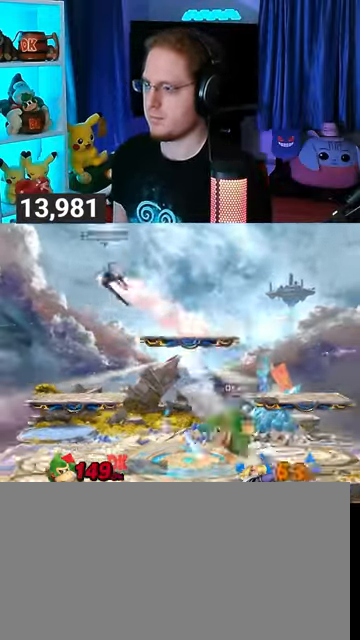
{"buttons": [], "left_stick": "left", "right_stick": "center", "events": [[100, "left_stick", "left"]]}
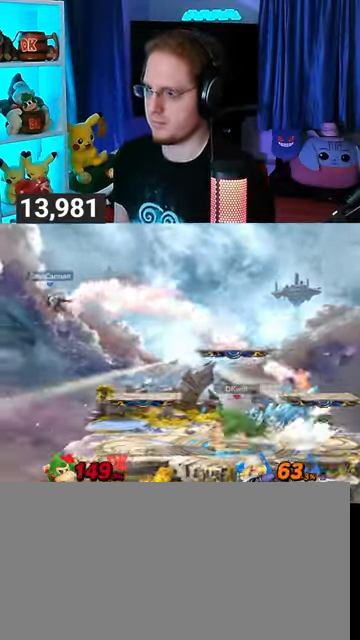
{"buttons": [], "left_stick": "right", "right_stick": "center", "events": [[267, "left_stick", "right"], [300, "right_stick", "left"], [367, "right_stick", "center"]]}
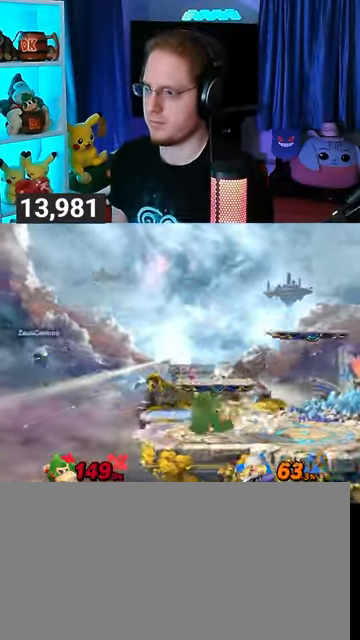
{"buttons": ["R1"], "left_stick": "center", "right_stick": "center", "events": [[100, "left_stick", "center"], [300, "R1", "down"]]}
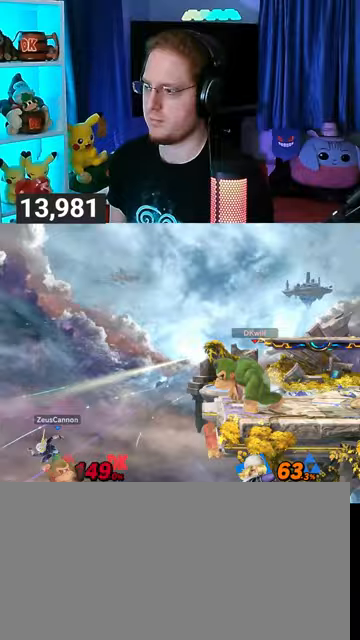
{"buttons": [], "left_stick": "down", "right_stick": "center", "events": [[167, "R1", "up"], [167, "Y", "down"], [200, "Y", "up"], [367, "left_stick", "up-left"], [500, "left_stick", "down"]]}
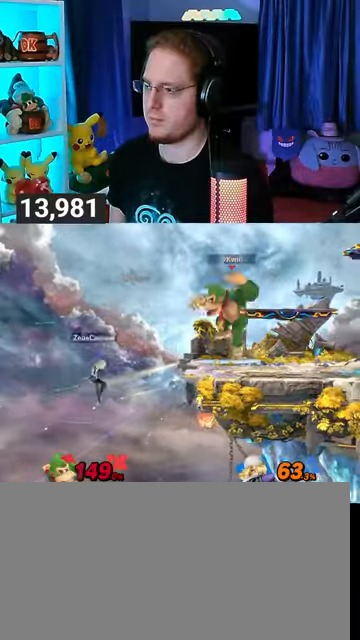
{"buttons": [], "left_stick": "right", "right_stick": "center", "events": [[133, "left_stick", "center"], [200, "Y", "down"], [300, "Y", "up"], [367, "left_stick", "right"]]}
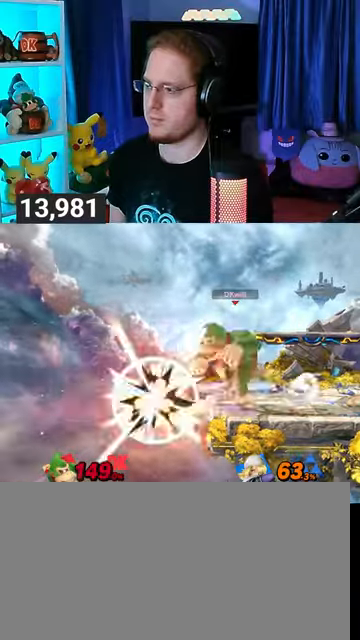
{"buttons": [], "left_stick": "center", "right_stick": "center", "events": [[200, "left_stick", "down"], [267, "left_stick", "down-left"], [400, "left_stick", "right"], [433, "Y", "down"], [467, "Y", "up"], [467, "left_stick", "center"]]}
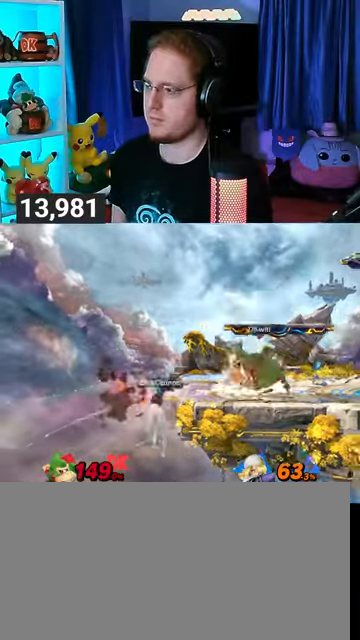
{"buttons": [], "left_stick": "left", "right_stick": "center", "events": [[33, "left_stick", "down-right"], [100, "B", "down"], [133, "left_stick", "down-left"], [167, "B", "up"], [267, "left_stick", "left"]]}
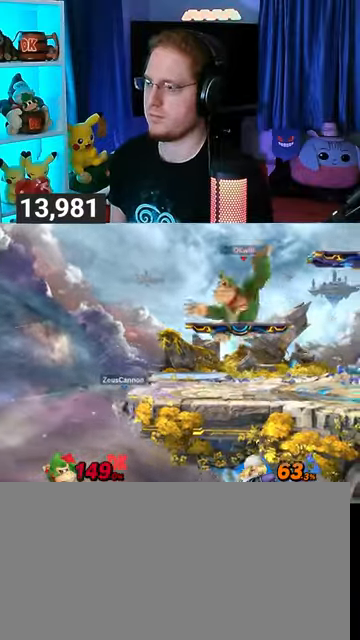
{"buttons": ["Y"], "left_stick": "right", "right_stick": "center", "events": [[233, "left_stick", "center"], [300, "Y", "down"], [367, "A", "down"], [367, "Y", "up"], [400, "A", "up"], [400, "left_stick", "right"], [467, "Y", "down"]]}
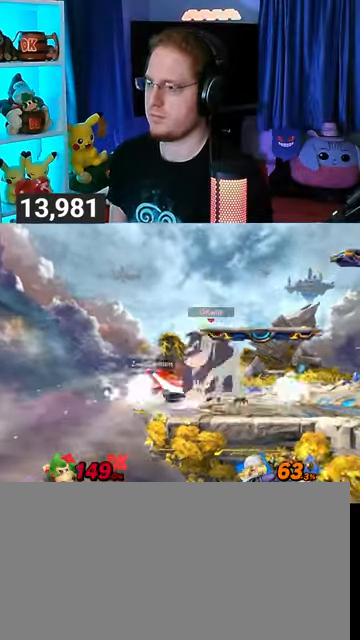
{"buttons": [], "left_stick": "center", "right_stick": "center", "events": [[333, "Y", "up"], [500, "left_stick", "center"]]}
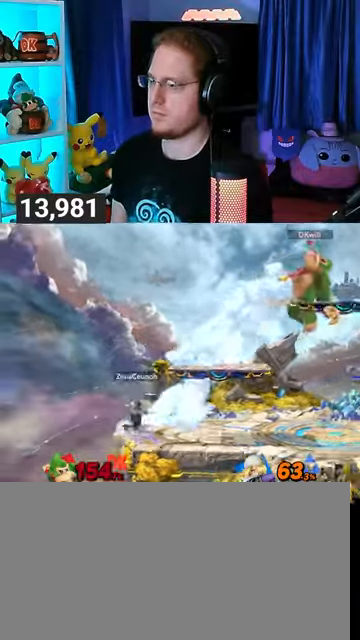
{"buttons": [], "left_stick": "right", "right_stick": "center", "events": [[167, "A", "down"], [233, "A", "up"], [233, "left_stick", "right"]]}
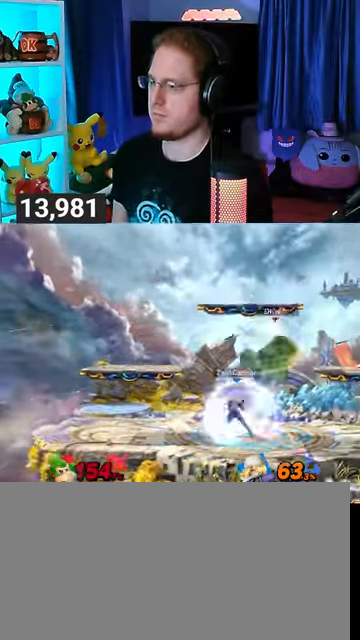
{"buttons": ["R1"], "left_stick": "left", "right_stick": "center", "events": [[300, "left_stick", "center"], [467, "R1", "down"], [500, "left_stick", "left"]]}
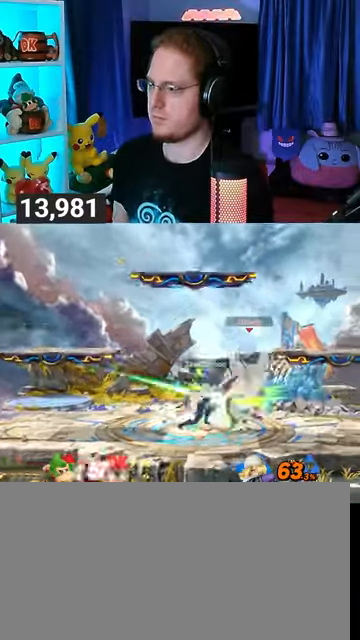
{"buttons": ["R1"], "left_stick": "left", "right_stick": "center", "events": []}
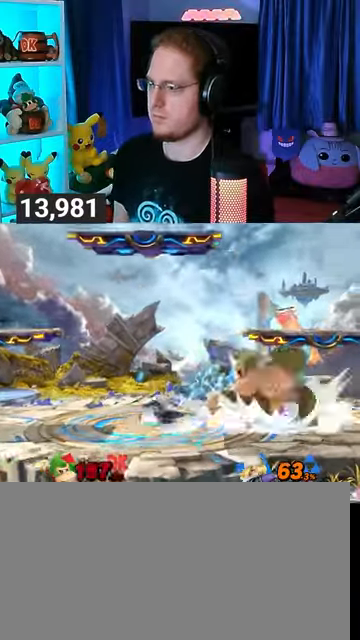
{"buttons": ["X"], "left_stick": "center", "right_stick": "center", "events": [[400, "R1", "up"], [500, "X", "down"], [500, "left_stick", "center"]]}
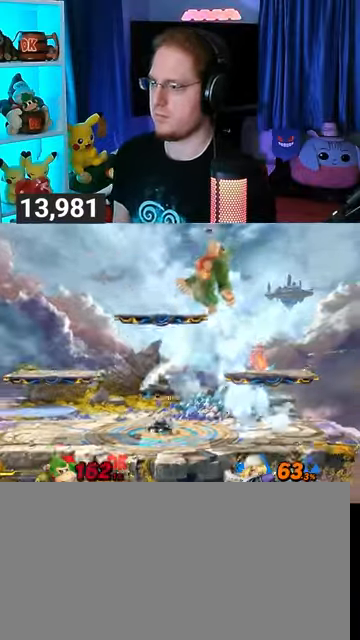
{"buttons": ["R1"], "left_stick": "center", "right_stick": "center", "events": [[200, "X", "up"], [233, "R1", "down"]]}
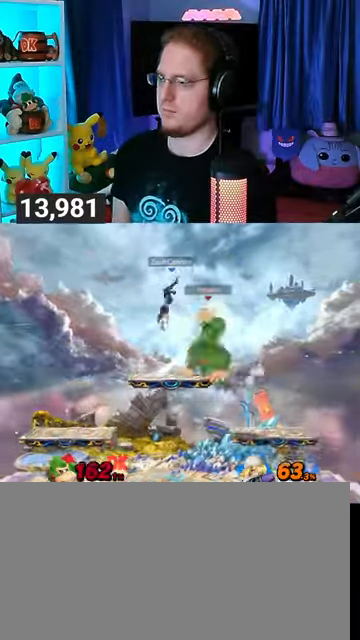
{"buttons": [], "left_stick": "right", "right_stick": "center", "events": [[167, "Y", "down"], [233, "A", "down"], [233, "R1", "up"], [233, "Y", "up"], [267, "A", "up"], [300, "left_stick", "right"], [367, "Y", "down"], [500, "Y", "up"]]}
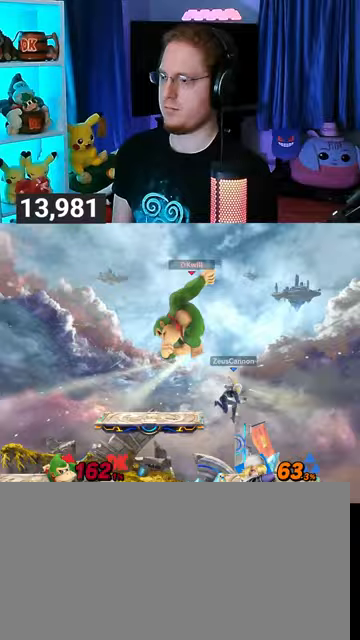
{"buttons": [], "left_stick": "center", "right_stick": "center", "events": [[300, "left_stick", "center"], [367, "Y", "down"], [433, "Y", "up"]]}
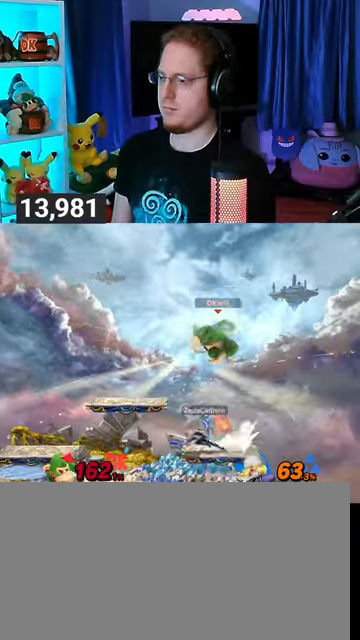
{"buttons": [], "left_stick": "right", "right_stick": "center", "events": [[200, "left_stick", "right"]]}